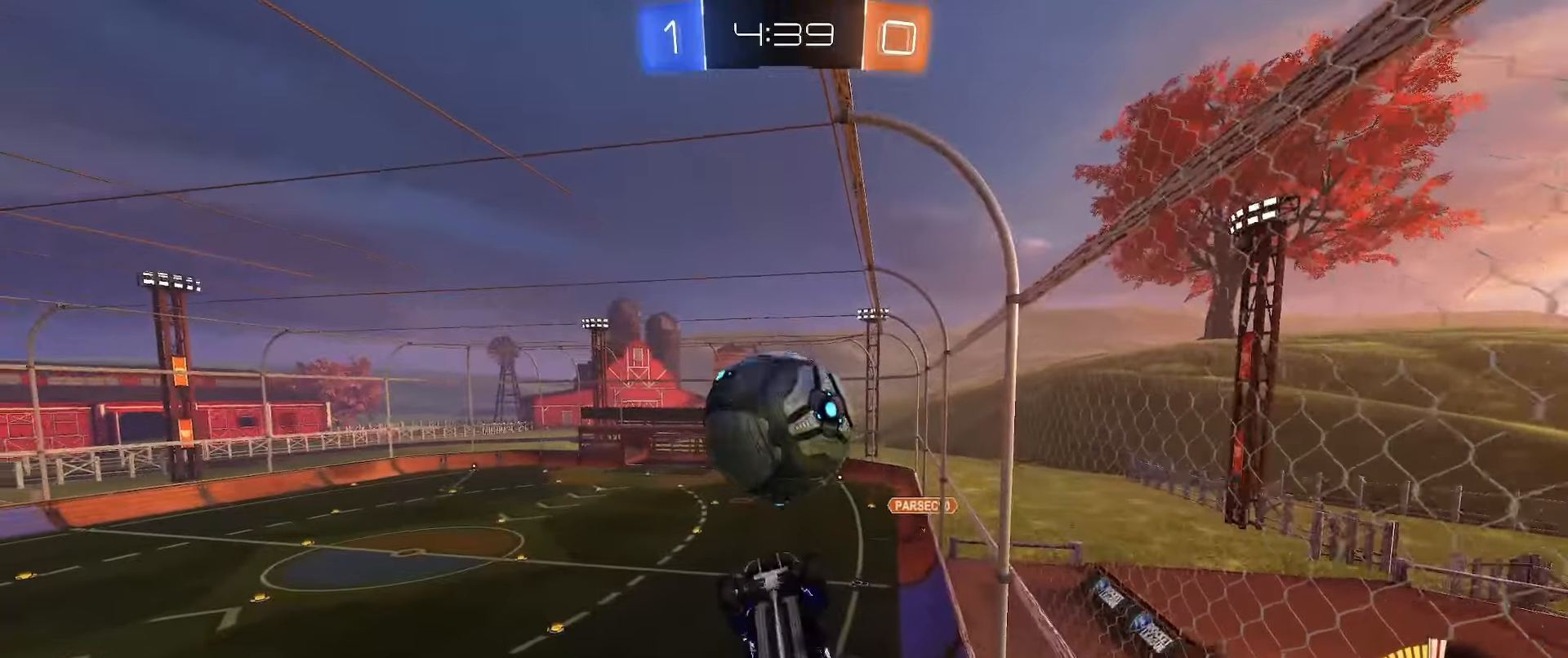
Gameplay with a controller (Xbox layout); each line is a JSON object with the inputs held at the frame after it. "events" lists button and stick changes between this image and that frame as [ms after this image, input, new state], when the widget could be followed in between.
{"buttons": ["B"], "left_stick": "center", "right_stick": "center", "events": [[17, "L2", "down"], [83, "left_stick", "up"], [150, "left_stick", "center"], [267, "left_stick", "right"], [350, "left_stick", "up"], [367, "L2", "up"], [467, "left_stick", "center"], [483, "B", "down"]]}
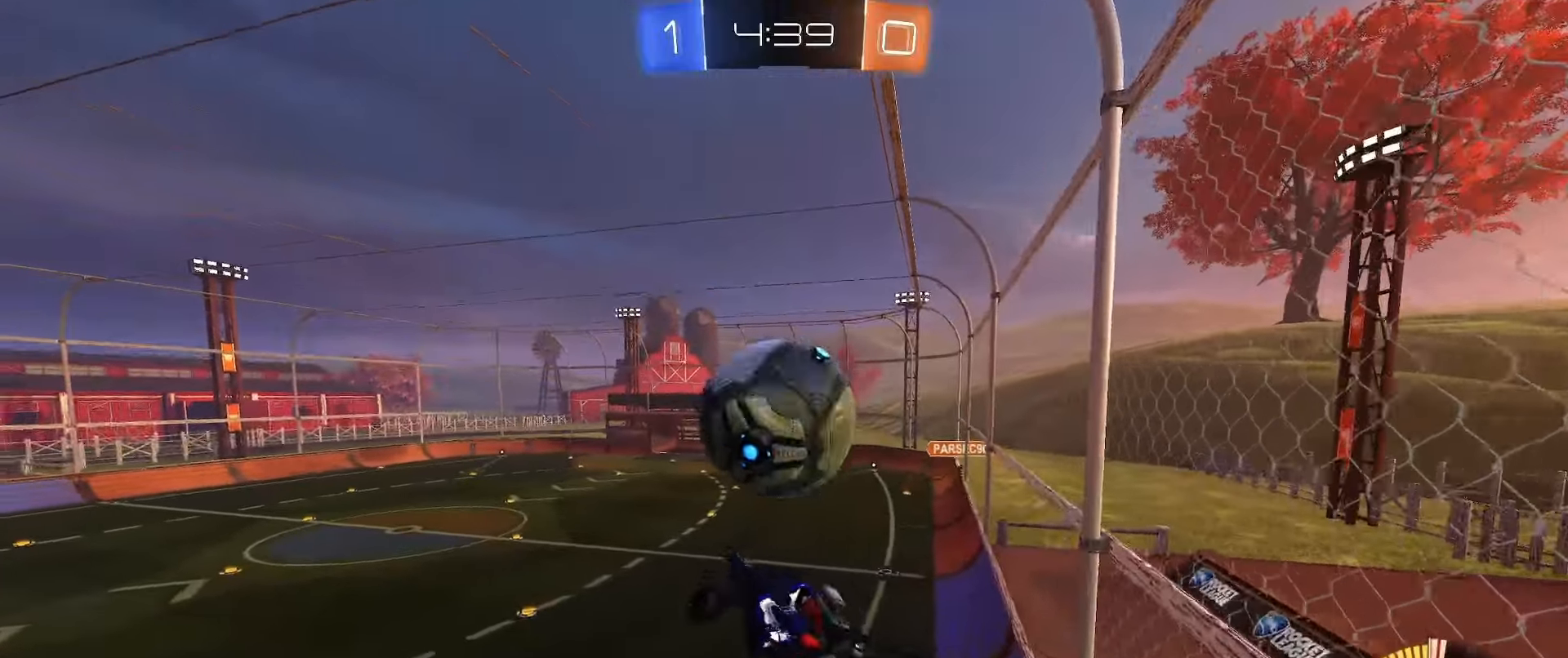
{"buttons": [], "left_stick": "center", "right_stick": "center", "events": [[33, "B", "up"], [100, "left_stick", "up-right"], [133, "B", "down"], [200, "B", "up"], [250, "left_stick", "center"], [383, "B", "down"], [500, "B", "up"]]}
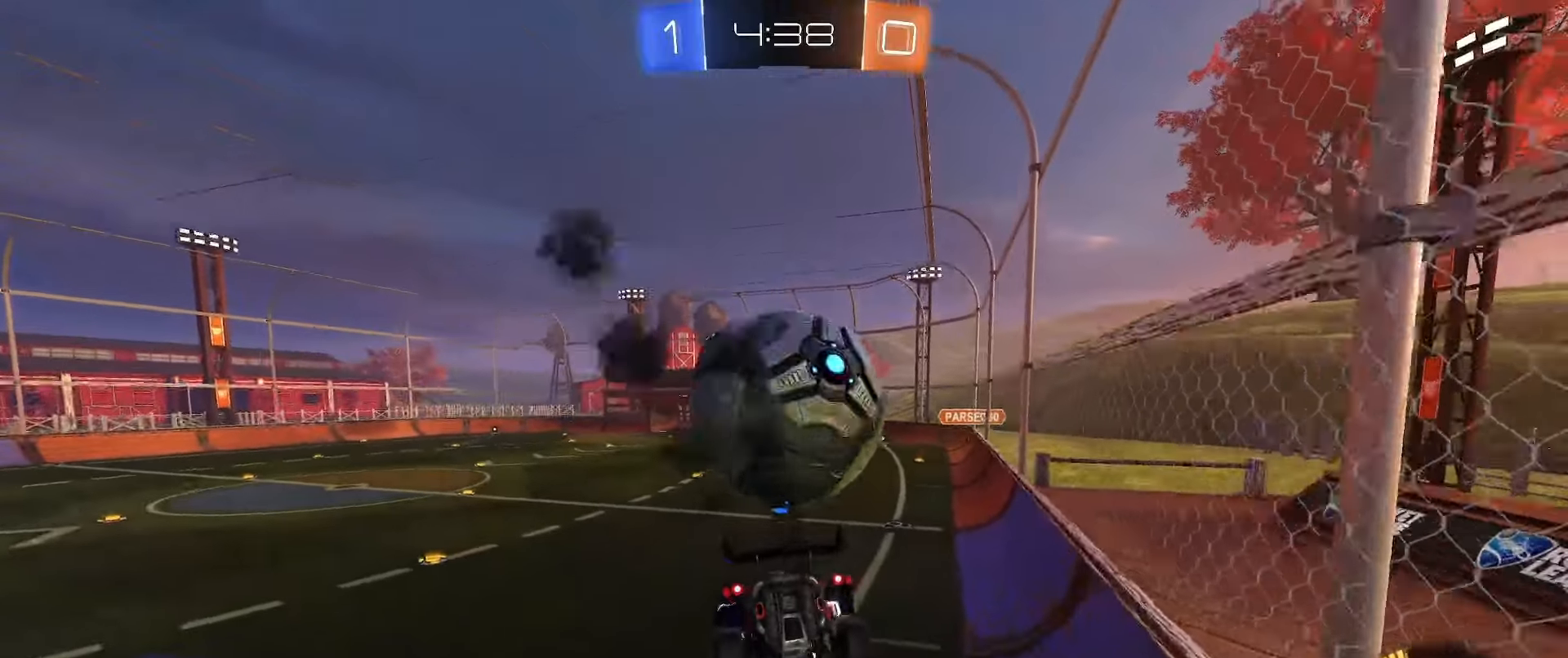
{"buttons": ["B", "R2"], "left_stick": "down-right", "right_stick": "center", "events": [[33, "left_stick", "right"], [133, "Y", "down"], [150, "left_stick", "down"], [200, "Y", "up"], [333, "left_stick", "down-right"], [367, "B", "down"], [383, "R2", "down"]]}
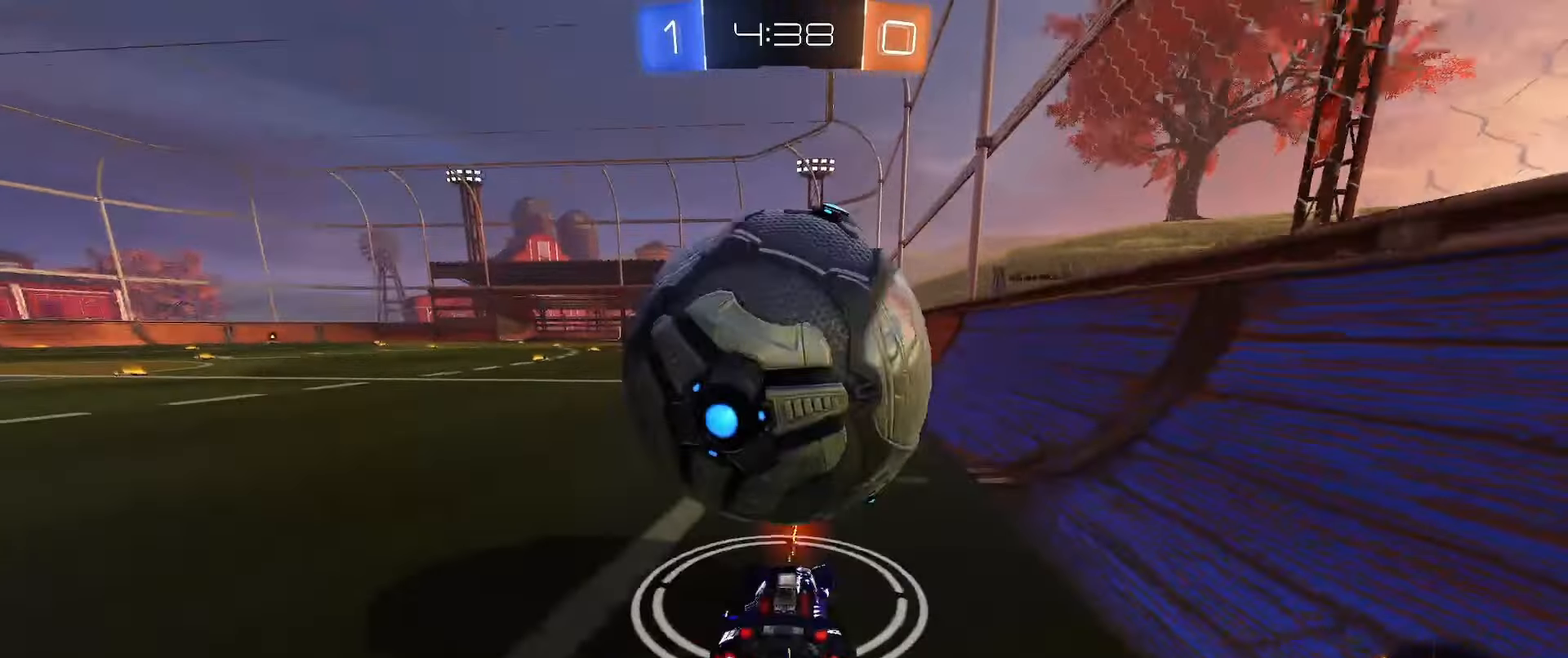
{"buttons": ["B", "R2"], "left_stick": "left", "right_stick": "center", "events": [[33, "left_stick", "center"], [83, "B", "up"], [200, "R2", "up"], [267, "left_stick", "down-right"], [283, "L2", "down"], [317, "left_stick", "center"], [350, "L2", "up"], [433, "left_stick", "left"], [450, "R2", "down"], [467, "B", "down"]]}
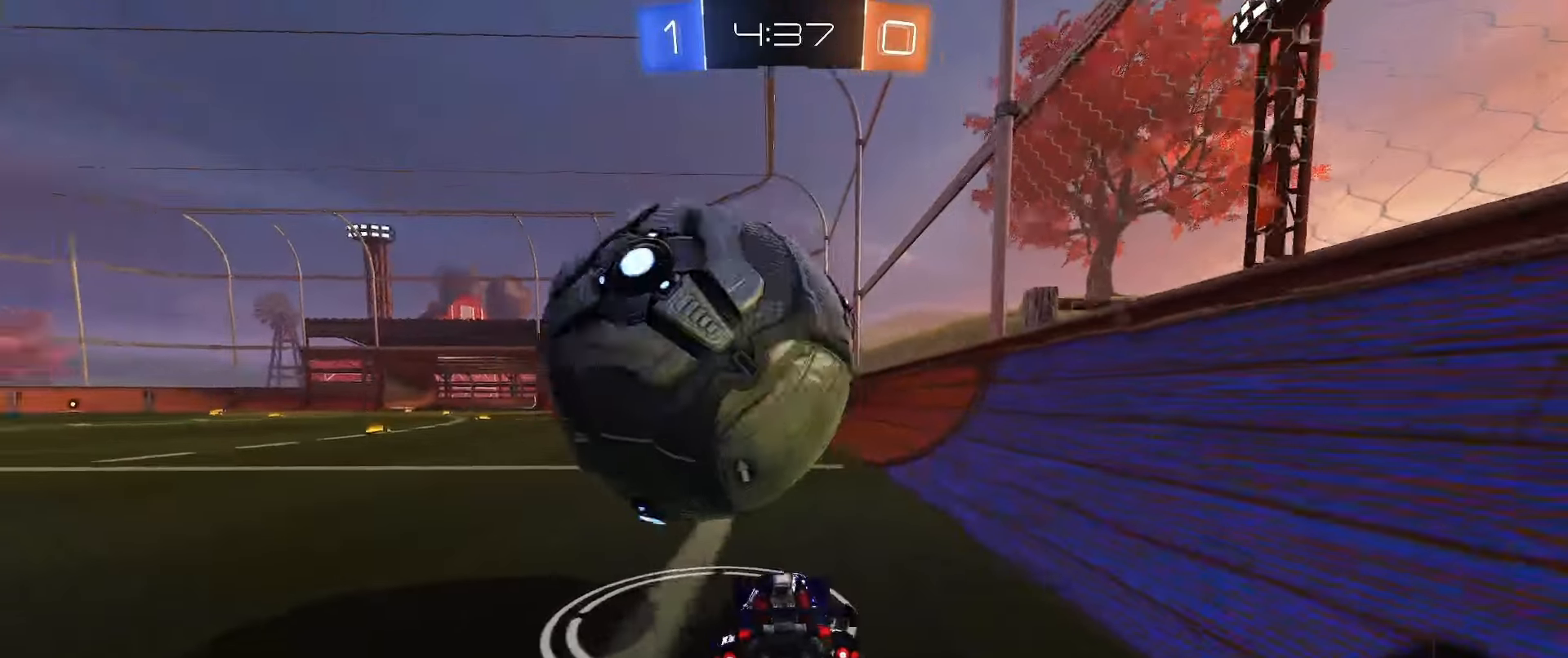
{"buttons": [], "left_stick": "center", "right_stick": "center", "events": [[67, "left_stick", "center"], [183, "B", "up"], [267, "left_stick", "left"], [367, "R2", "up"], [400, "left_stick", "center"]]}
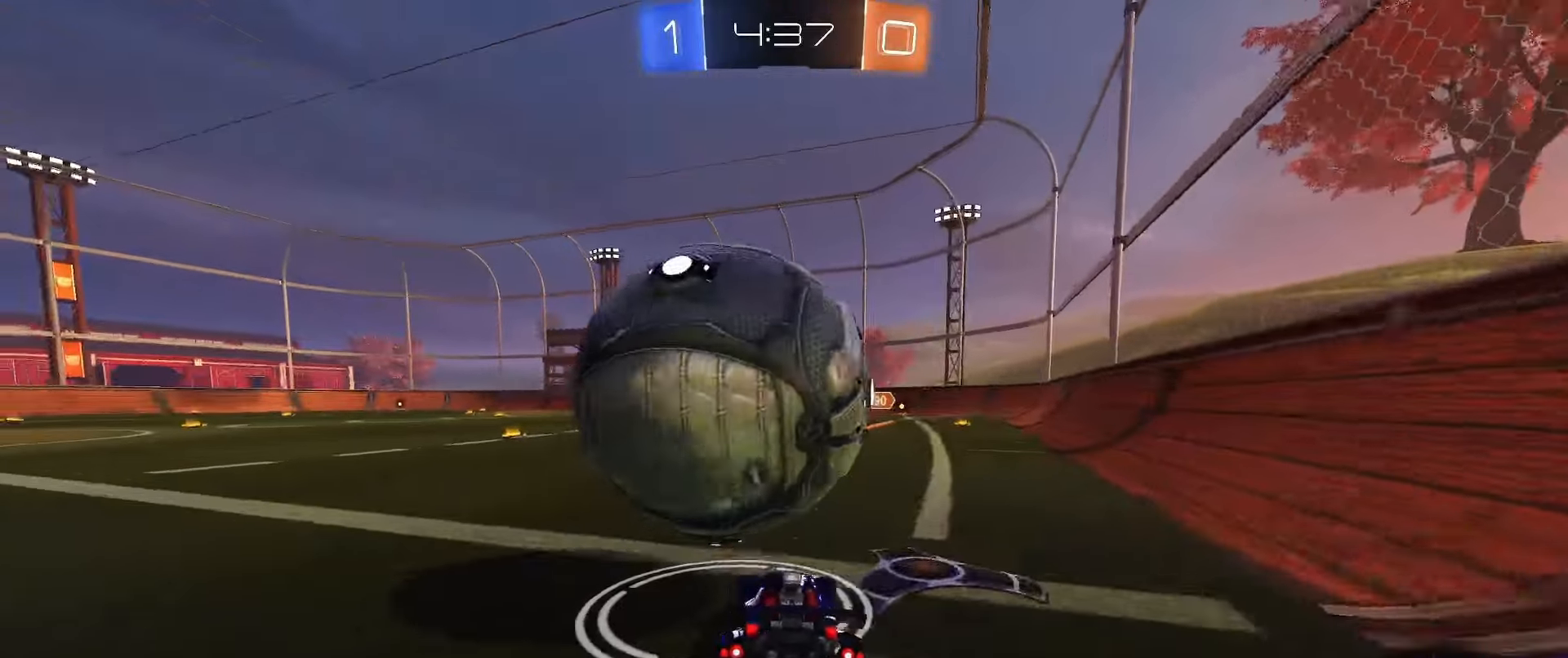
{"buttons": ["B"], "left_stick": "left", "right_stick": "center", "events": [[50, "R2", "down"], [100, "B", "down"], [367, "A", "down"], [383, "left_stick", "right"], [433, "R2", "up"], [500, "A", "up"], [500, "left_stick", "left"]]}
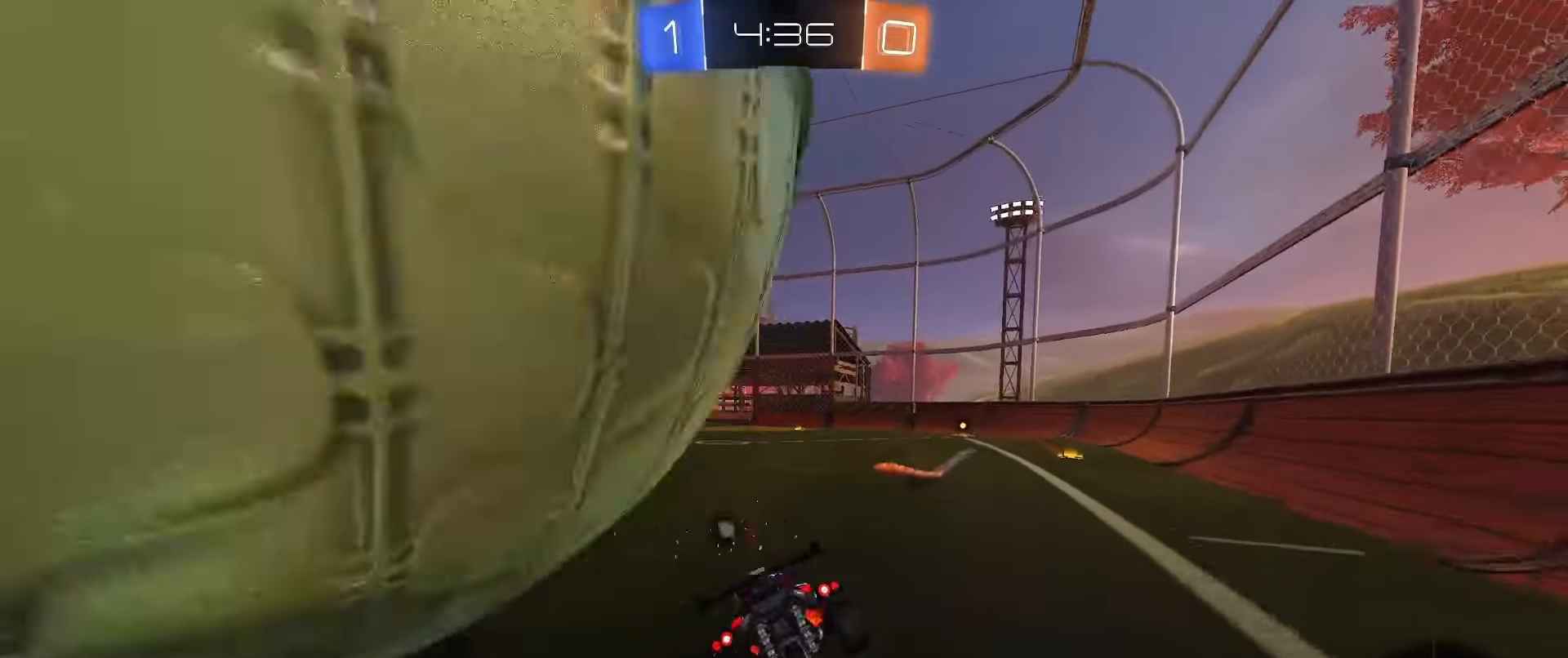
{"buttons": ["Y"], "left_stick": "down-right", "right_stick": "center", "events": [[17, "B", "up"], [17, "L2", "down"], [33, "left_stick", "up-left"], [167, "L2", "up"], [200, "left_stick", "down-left"], [317, "left_stick", "down-right"], [333, "R2", "down"], [400, "L1", "down"], [450, "L1", "up"], [483, "R2", "up"], [500, "Y", "down"]]}
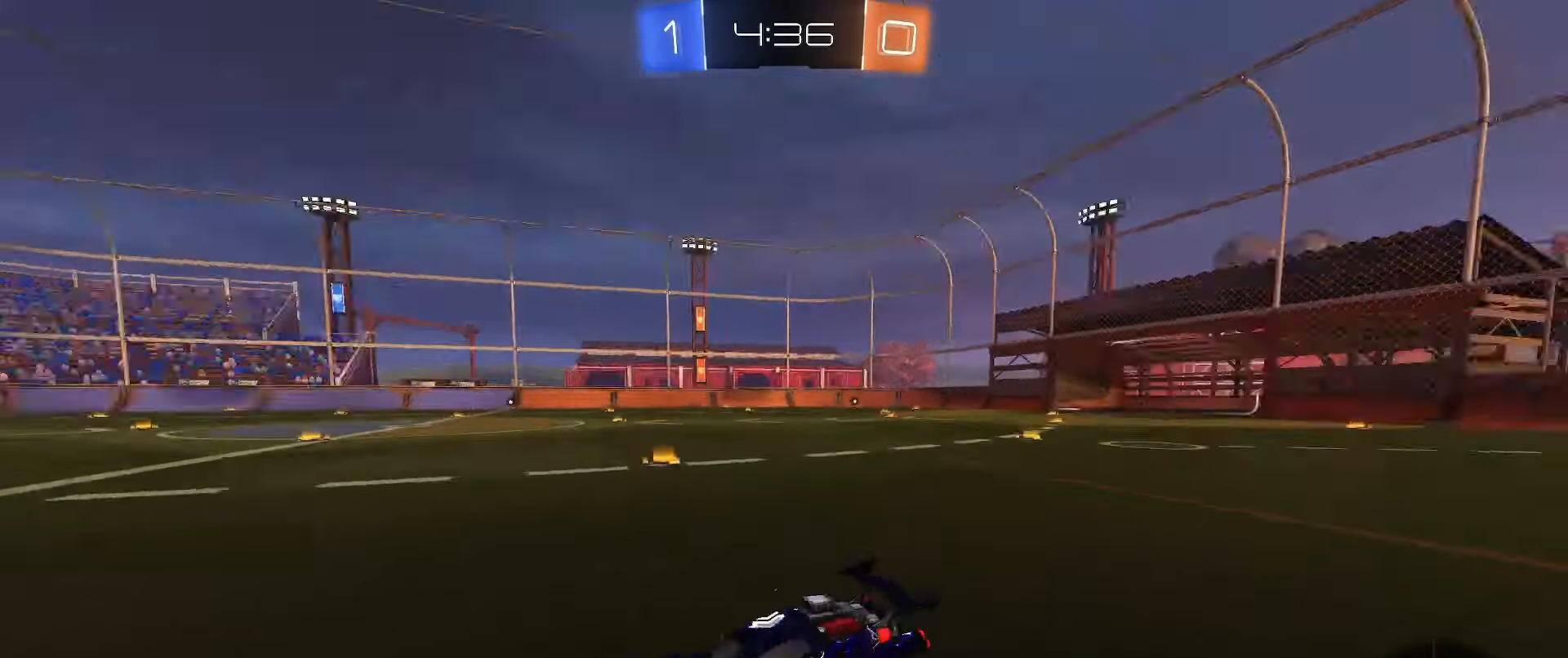
{"buttons": ["B", "R2"], "left_stick": "right", "right_stick": "center", "events": [[50, "left_stick", "center"], [67, "Y", "up"], [133, "R2", "down"], [267, "B", "down"], [317, "left_stick", "right"]]}
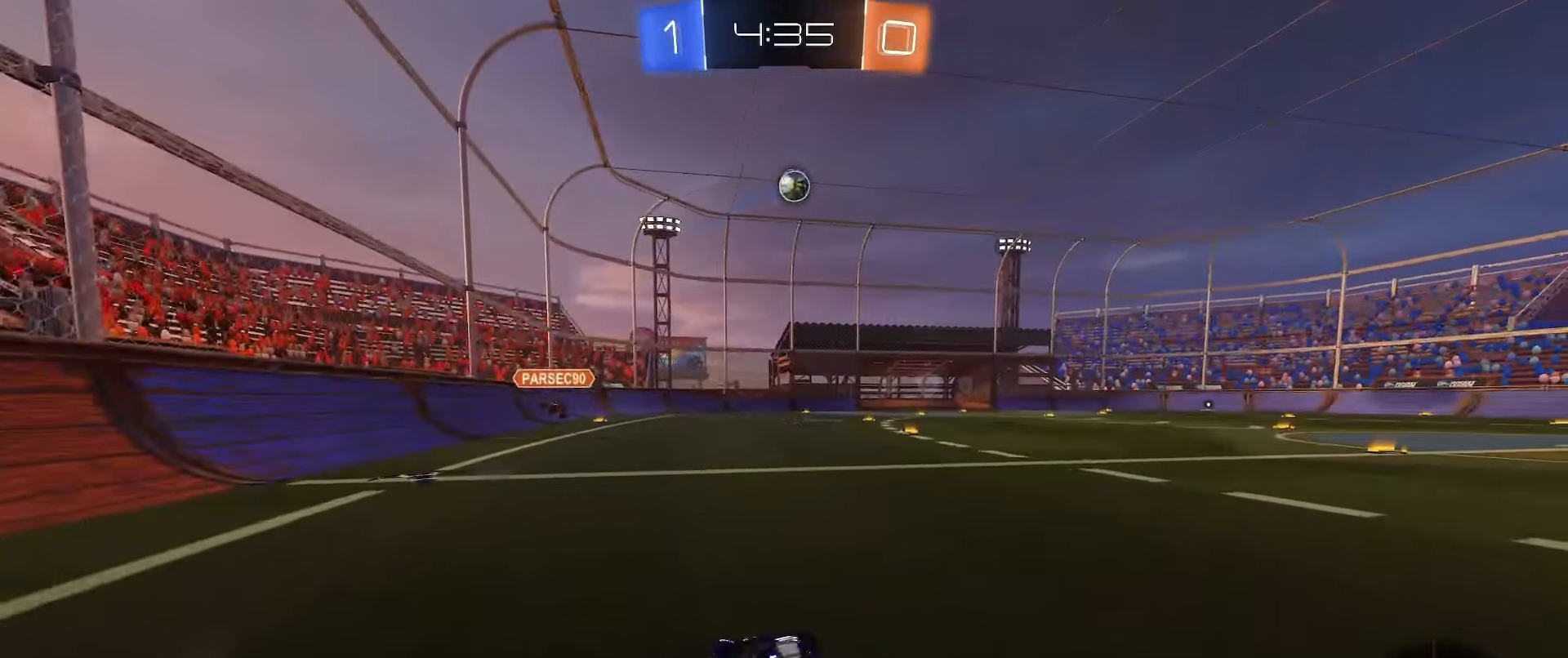
{"buttons": ["B", "L1", "R2"], "left_stick": "down-left", "right_stick": "center", "events": [[167, "A", "down"], [183, "left_stick", "up-left"], [217, "A", "up"], [217, "L1", "down"], [267, "A", "down"], [317, "left_stick", "down-left"], [467, "A", "up"]]}
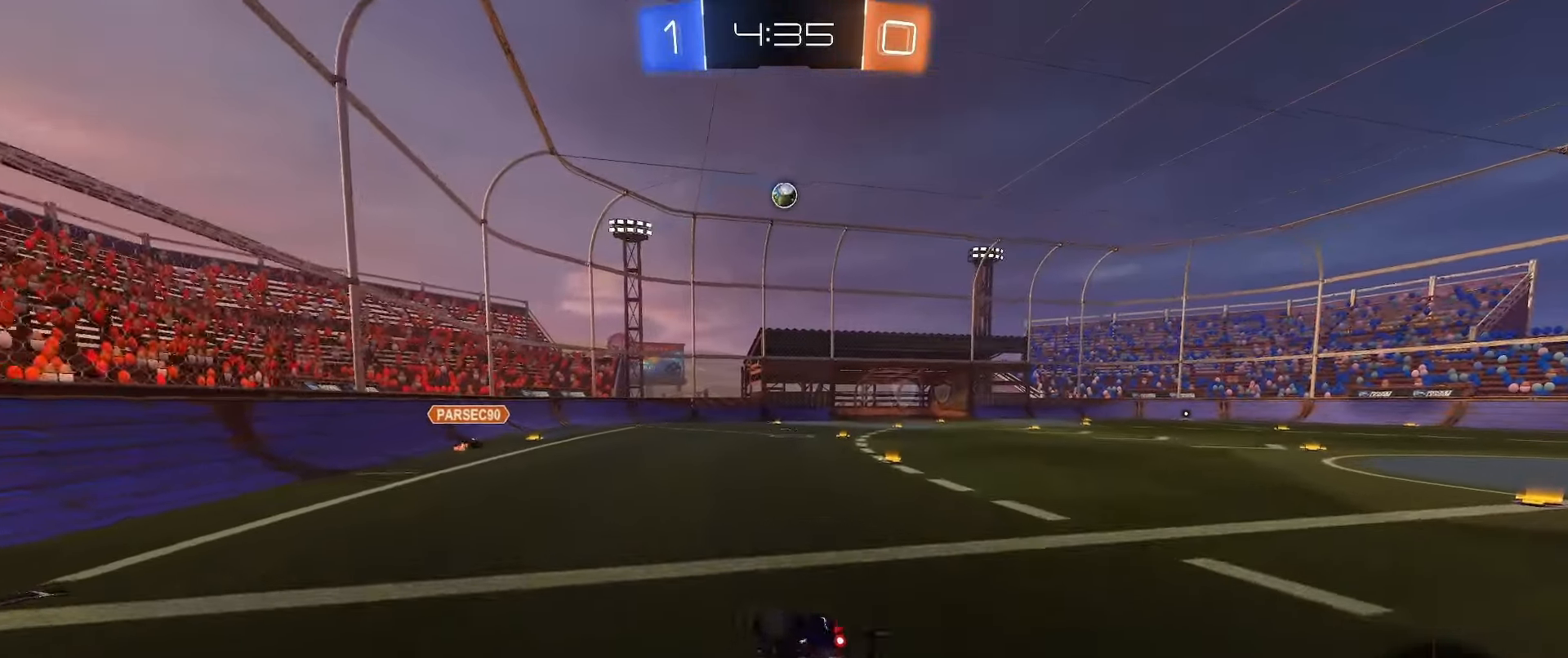
{"buttons": ["B", "R2"], "left_stick": "center", "right_stick": "center", "events": [[100, "Y", "down"], [167, "Y", "up"], [183, "left_stick", "down-right"], [450, "L1", "up"], [450, "left_stick", "center"]]}
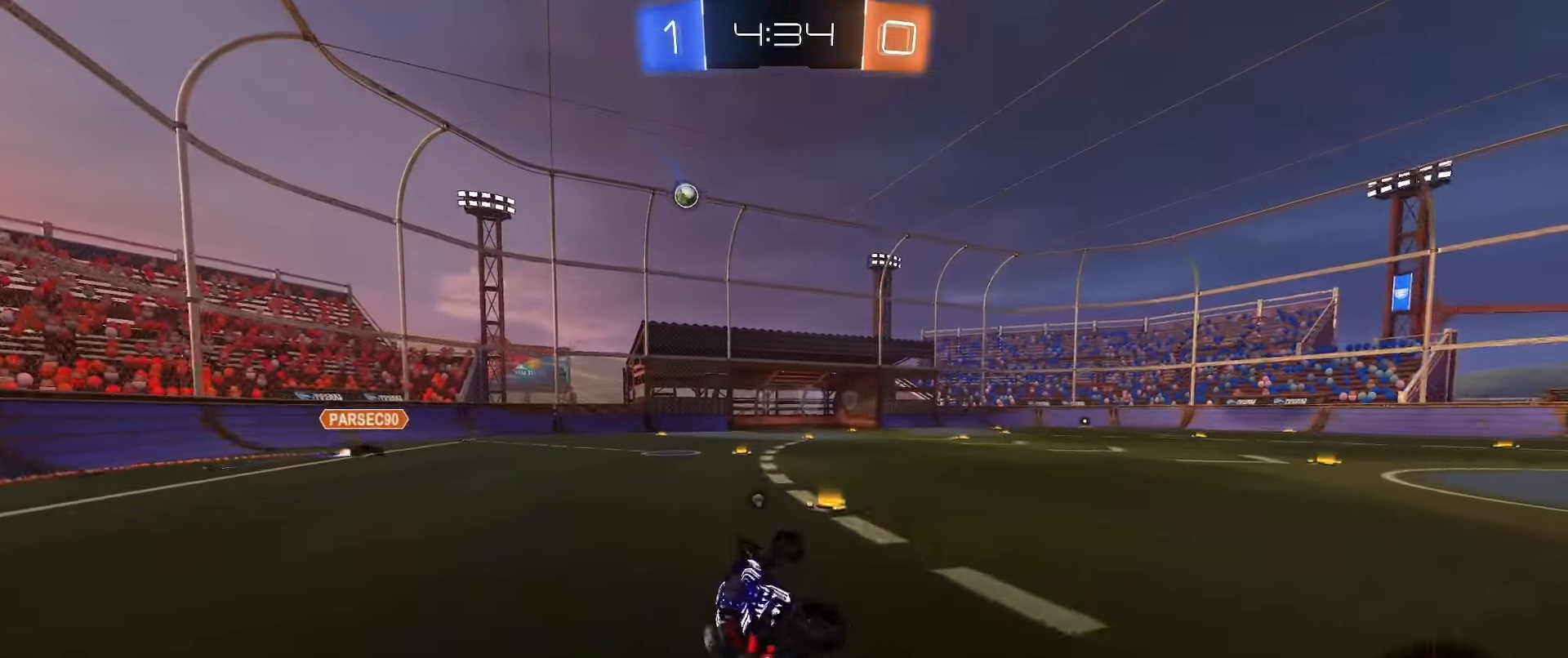
{"buttons": ["B", "R2"], "left_stick": "center", "right_stick": "center", "events": [[117, "R2", "up"], [167, "B", "up"], [250, "Y", "down"], [317, "Y", "up"], [333, "R2", "down"], [383, "left_stick", "left"], [417, "B", "down"], [433, "left_stick", "center"]]}
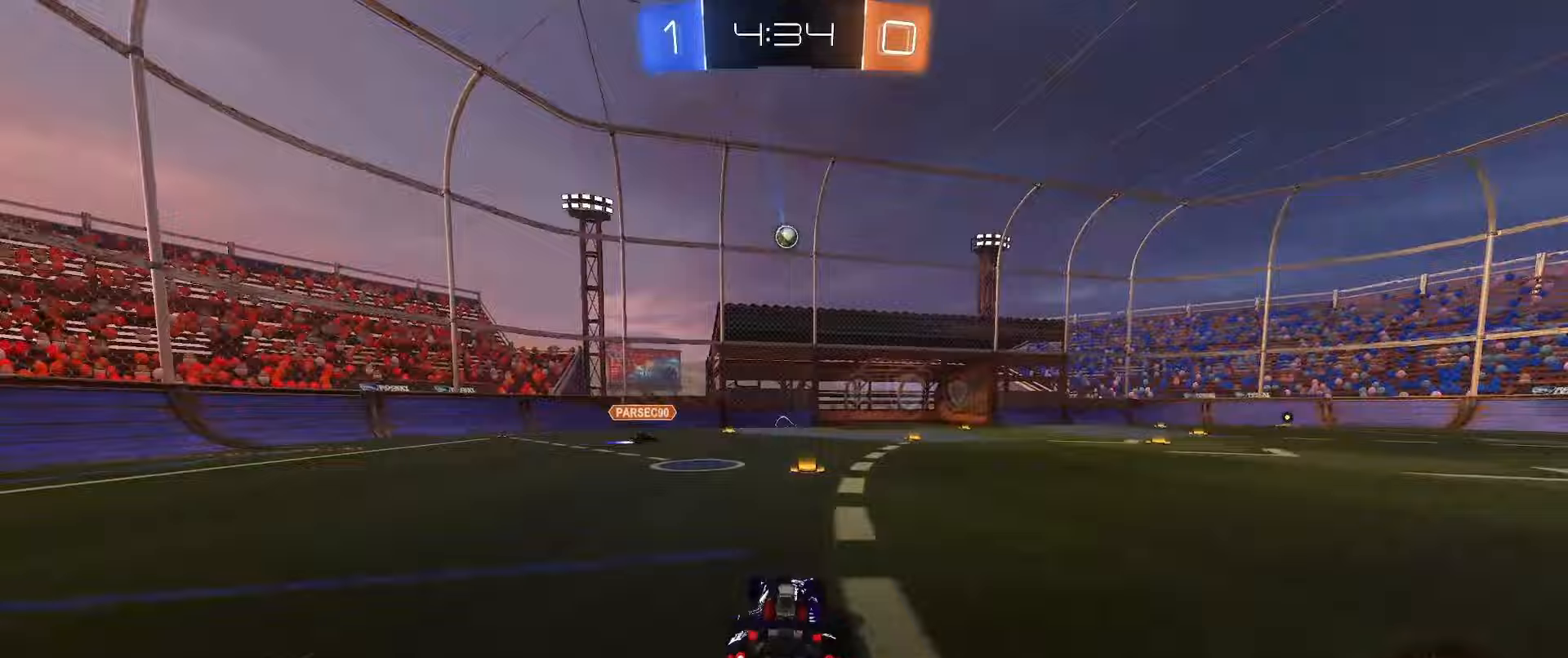
{"buttons": ["R2"], "left_stick": "right", "right_stick": "center", "events": [[133, "left_stick", "right"], [283, "B", "up"], [317, "left_stick", "center"], [417, "left_stick", "right"]]}
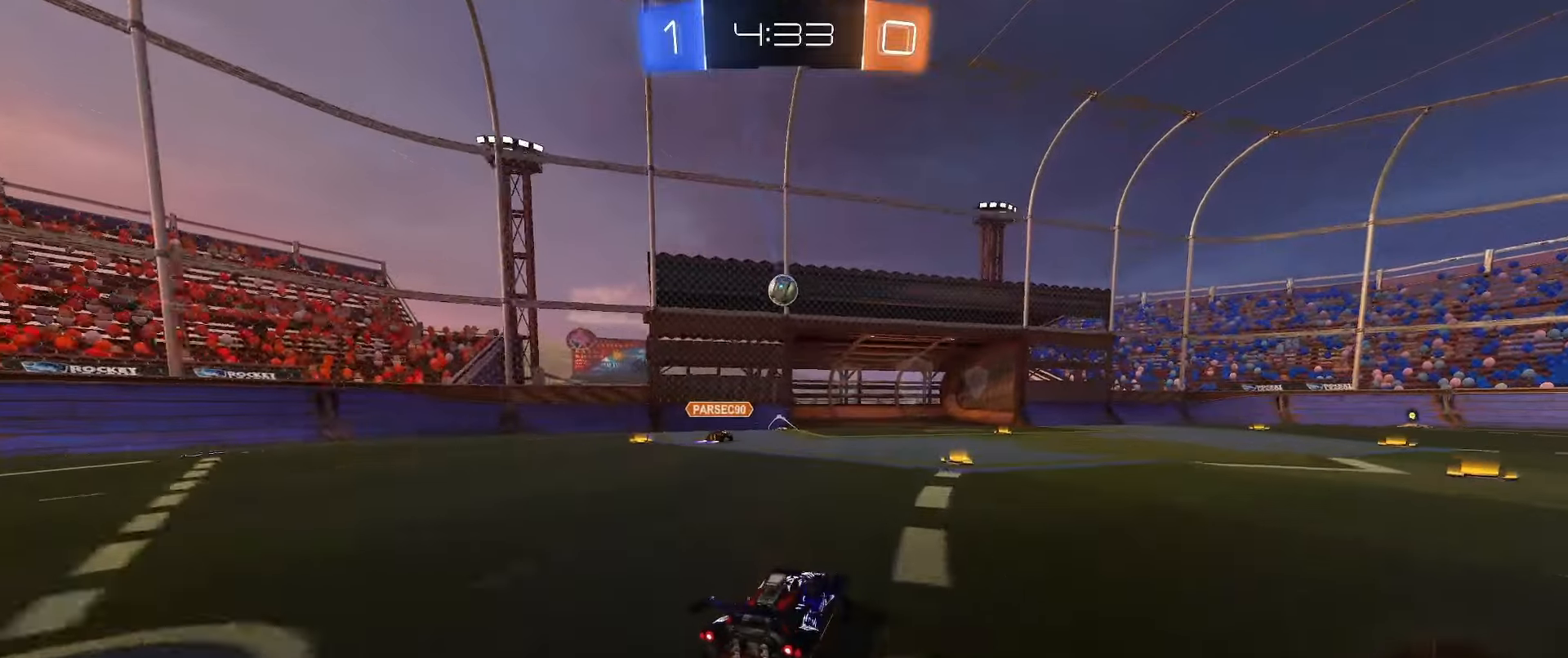
{"buttons": ["B", "R2"], "left_stick": "center", "right_stick": "center", "events": [[33, "left_stick", "center"], [317, "left_stick", "left"], [367, "B", "down"], [450, "left_stick", "center"]]}
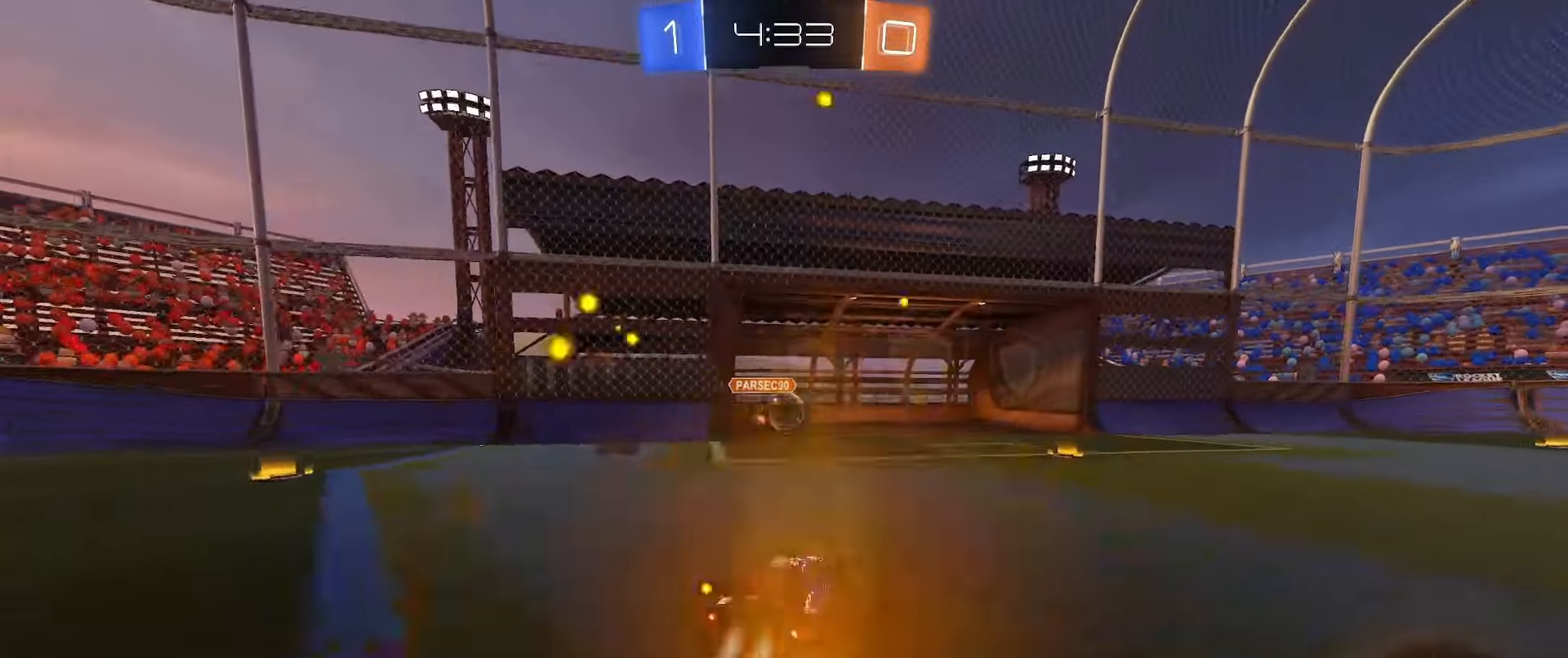
{"buttons": [], "left_stick": "up", "right_stick": "center", "events": [[133, "B", "up"], [283, "R2", "up"], [283, "Y", "down"], [367, "Y", "up"], [400, "left_stick", "up"]]}
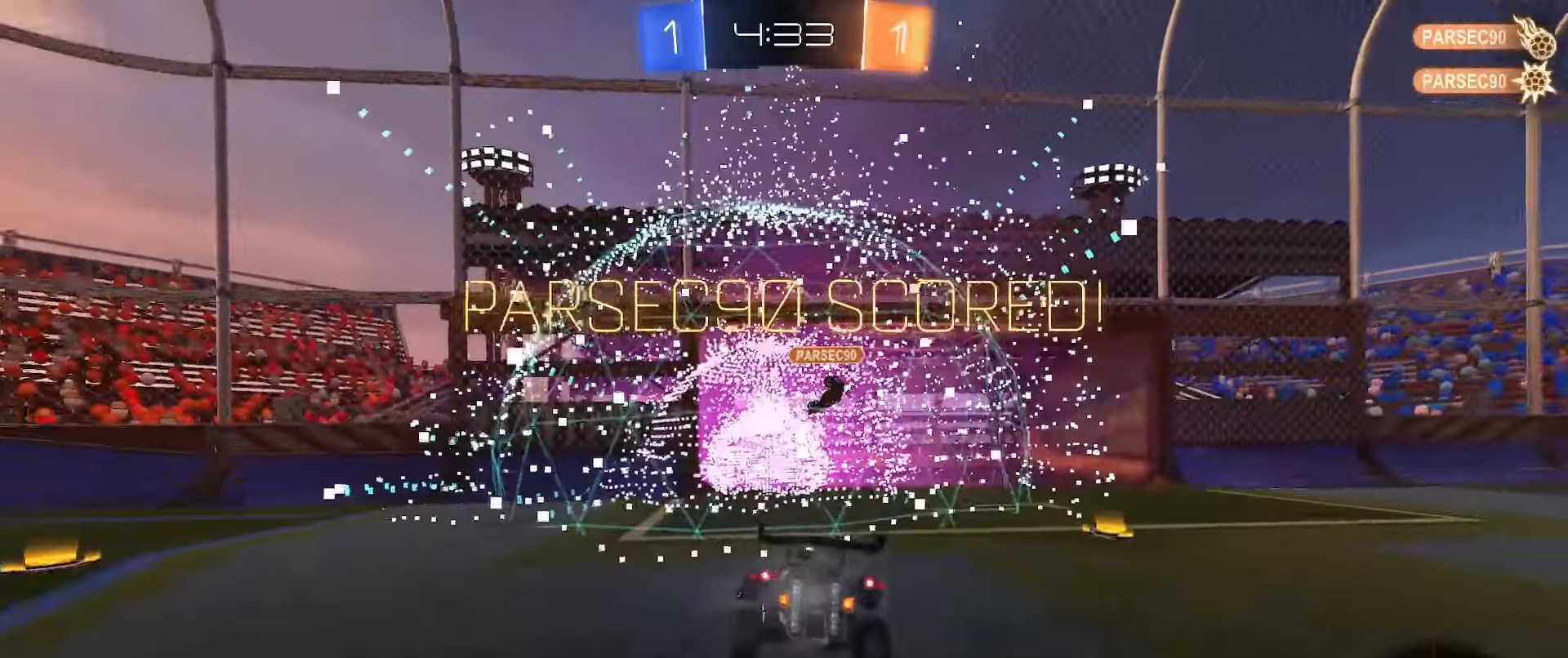
{"buttons": ["Y", "L2"], "left_stick": "left", "right_stick": "center", "events": [[17, "L2", "down"], [217, "left_stick", "up-left"], [417, "Y", "down"], [417, "left_stick", "left"]]}
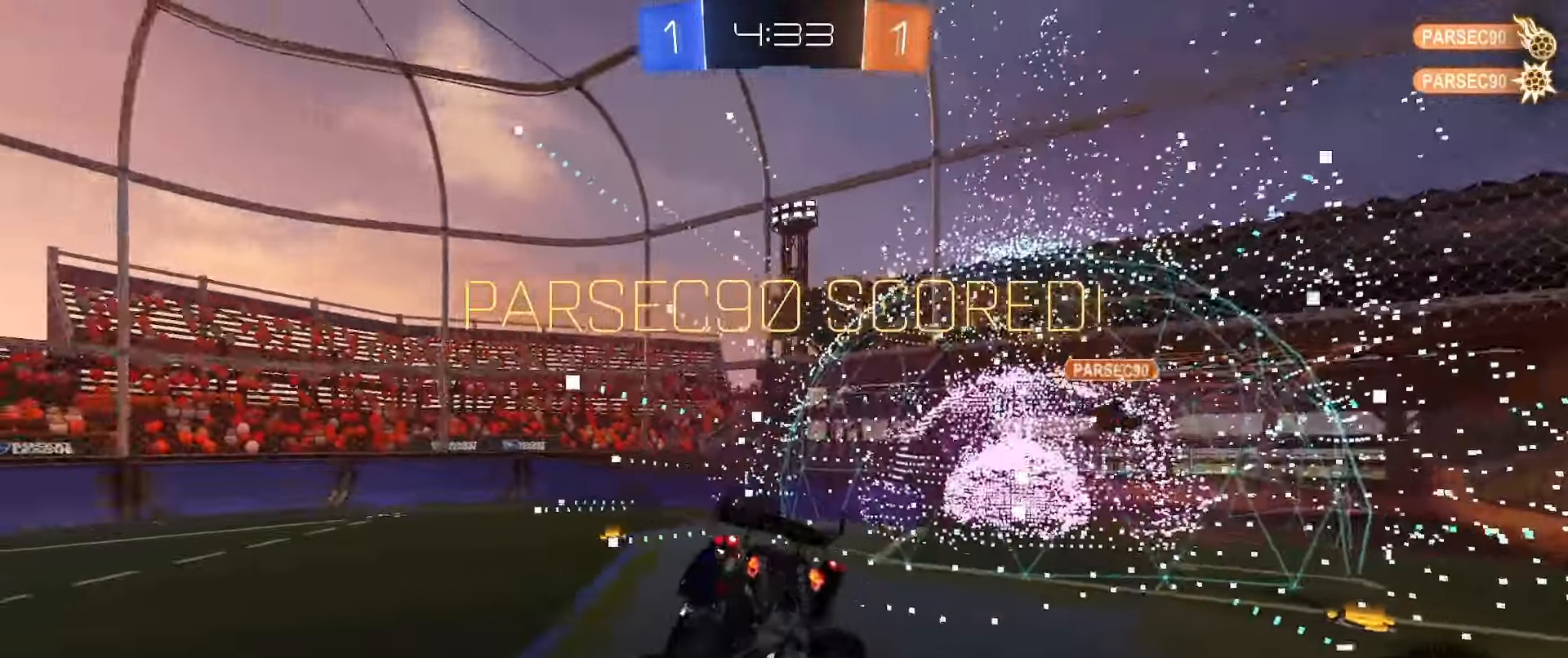
{"buttons": ["L1", "L2"], "left_stick": "down", "right_stick": "center", "events": [[17, "Y", "up"], [17, "left_stick", "down-left"], [250, "L2", "up"], [267, "left_stick", "center"], [350, "L1", "down"], [367, "left_stick", "up"], [417, "L2", "down"], [433, "A", "down"], [500, "A", "up"], [500, "left_stick", "down"]]}
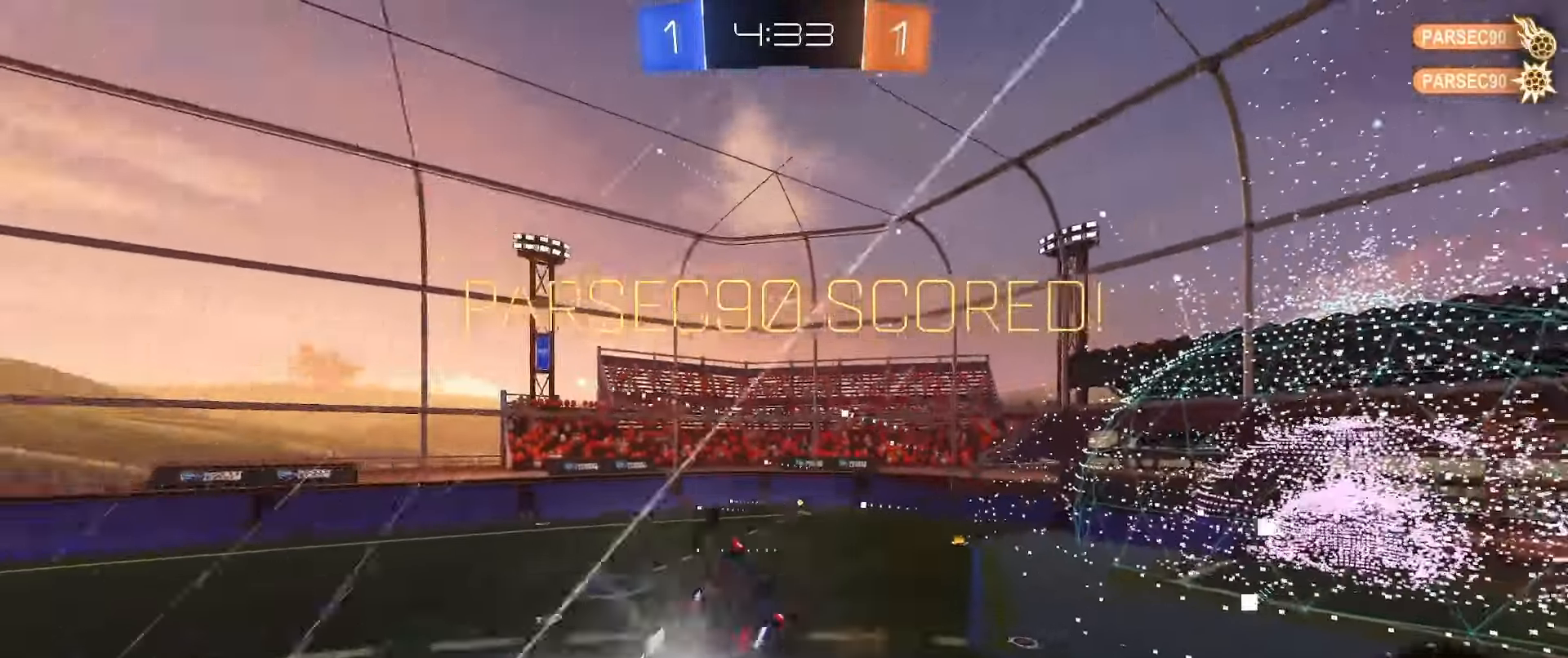
{"buttons": ["B", "L1", "L2"], "left_stick": "down-left", "right_stick": "center", "events": [[183, "left_stick", "down-left"], [250, "Y", "down"], [350, "B", "down"], [350, "Y", "up"]]}
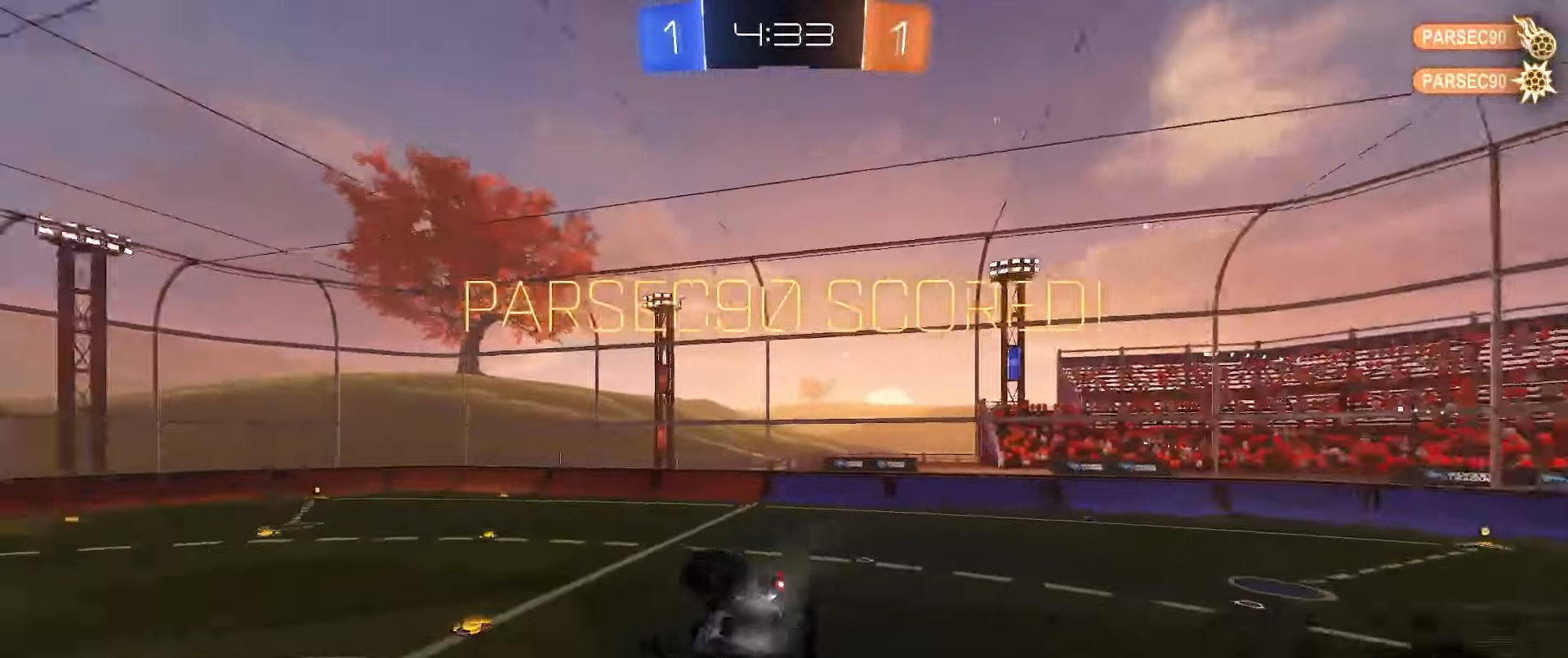
{"buttons": ["X"], "left_stick": "down-right", "right_stick": "center", "events": [[67, "B", "up"], [217, "L1", "up"], [267, "L2", "up"], [317, "X", "down"], [317, "left_stick", "center"], [450, "left_stick", "down-right"]]}
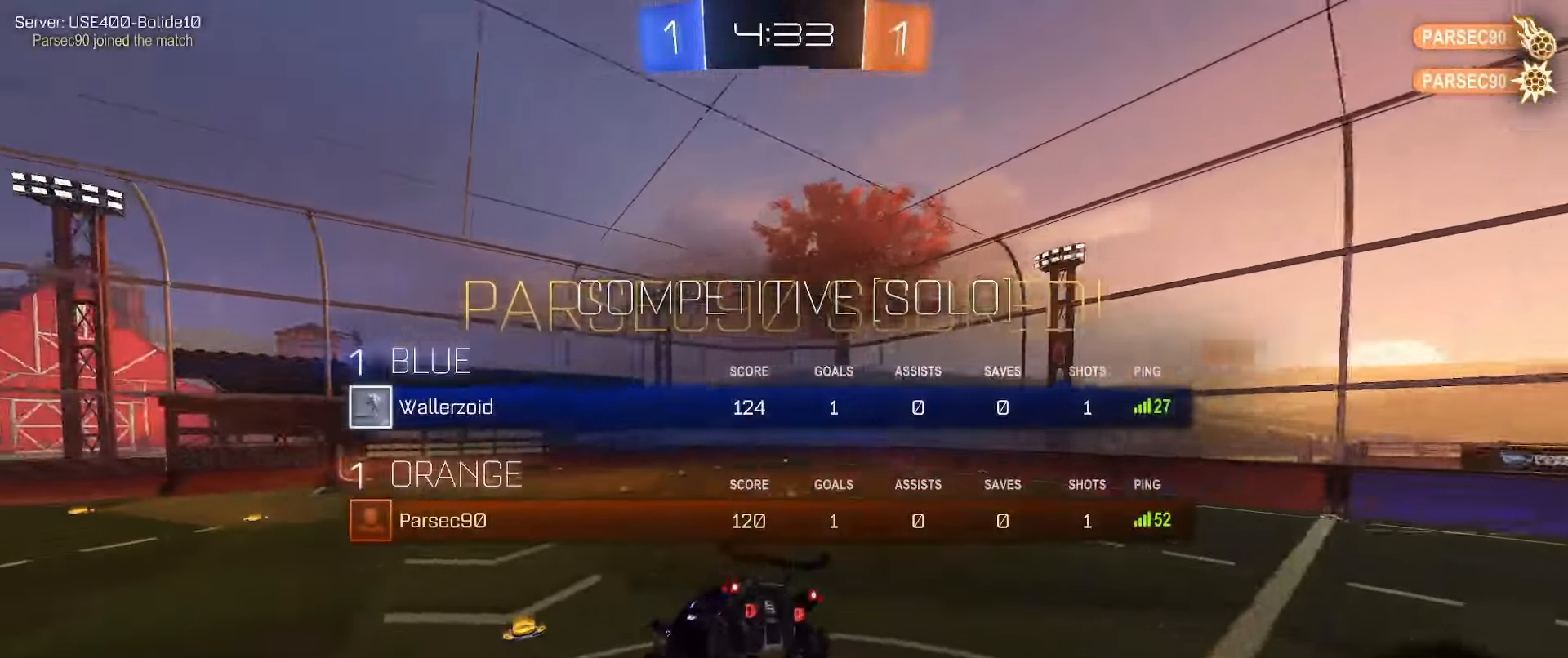
{"buttons": [], "left_stick": "left", "right_stick": "center", "events": [[167, "left_stick", "center"], [467, "X", "up"], [483, "left_stick", "left"]]}
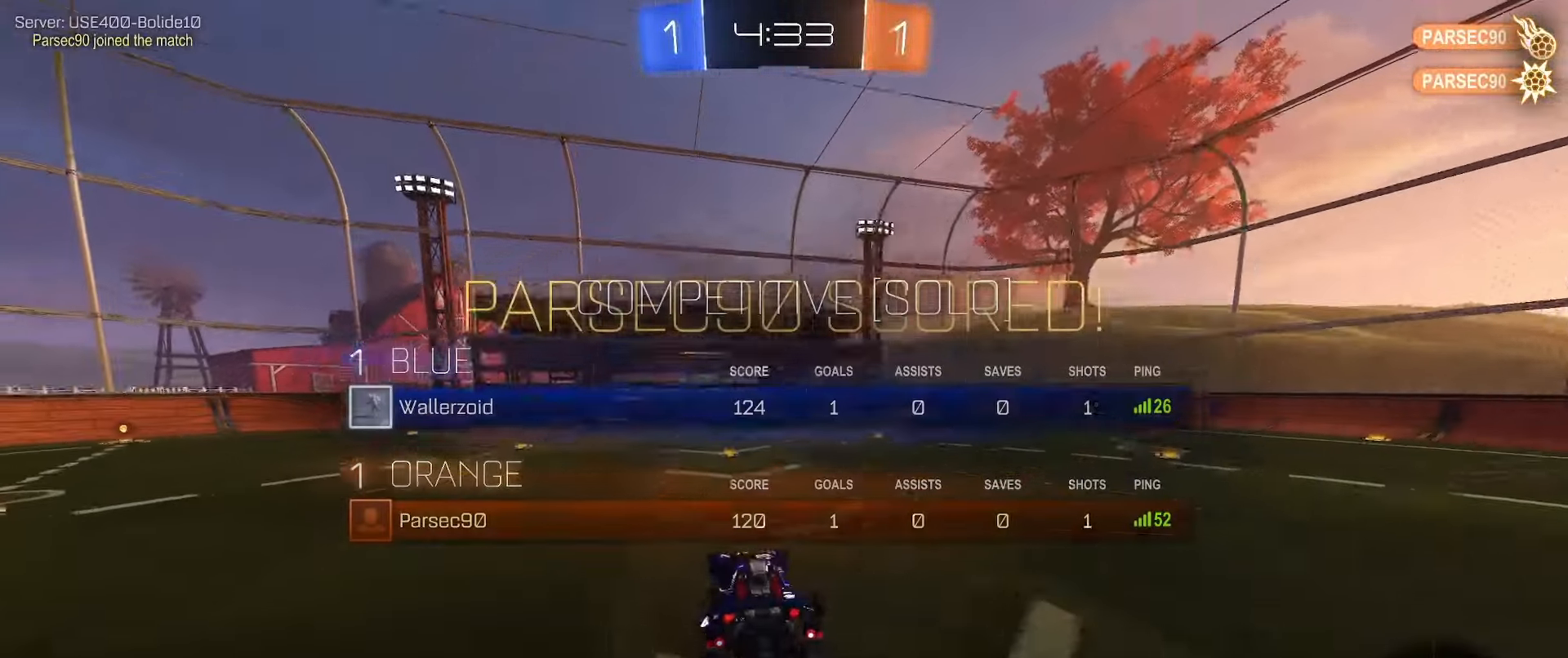
{"buttons": ["R2"], "left_stick": "center", "right_stick": "center", "events": [[67, "left_stick", "center"], [167, "R2", "down"], [250, "A", "down"], [250, "left_stick", "up"], [317, "A", "up"], [367, "A", "down"], [433, "A", "up"], [450, "left_stick", "center"]]}
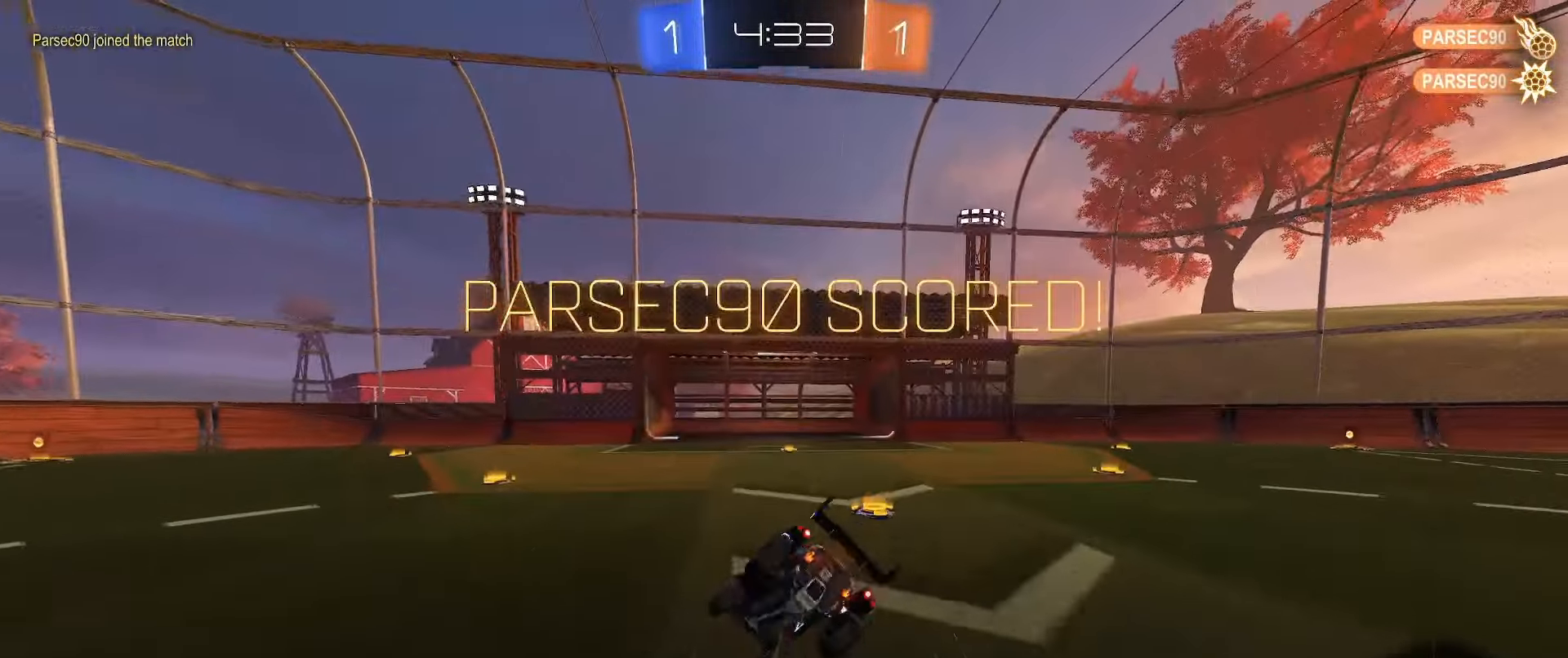
{"buttons": ["A"], "left_stick": "center", "right_stick": "center", "events": [[433, "A", "down"], [433, "R2", "up"]]}
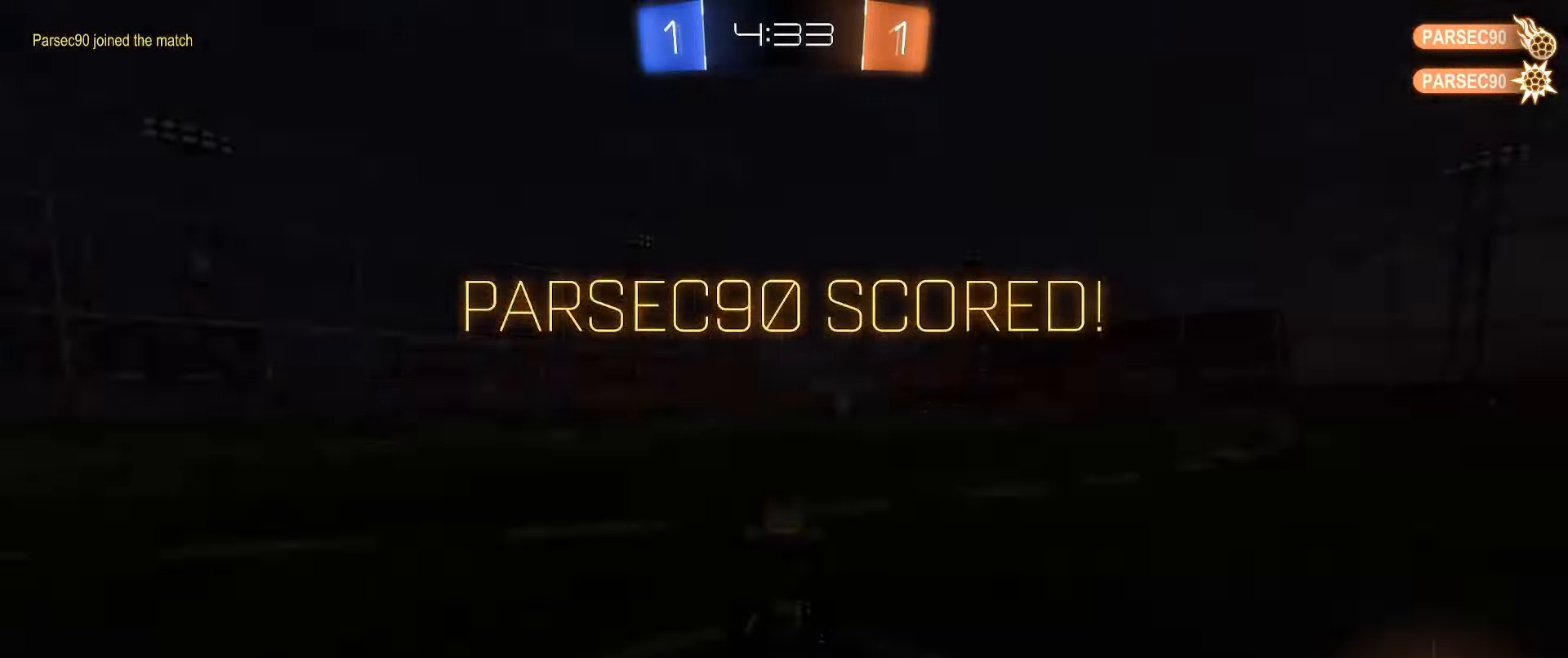
{"buttons": ["Y"], "left_stick": "center", "right_stick": "center", "events": [[17, "A", "up"], [500, "Y", "down"]]}
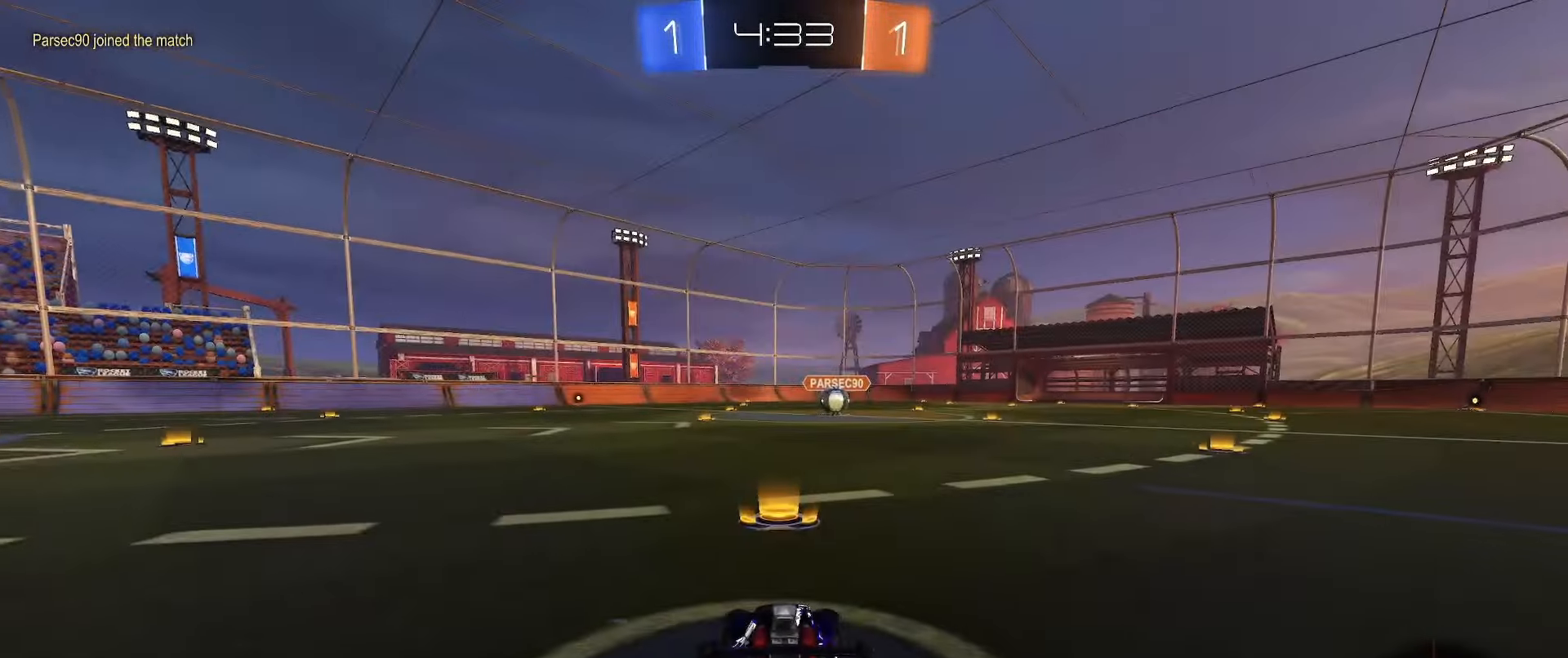
{"buttons": ["B", "R2"], "left_stick": "left", "right_stick": "center", "events": [[100, "Y", "up"], [383, "R2", "down"], [383, "left_stick", "left"], [500, "B", "down"]]}
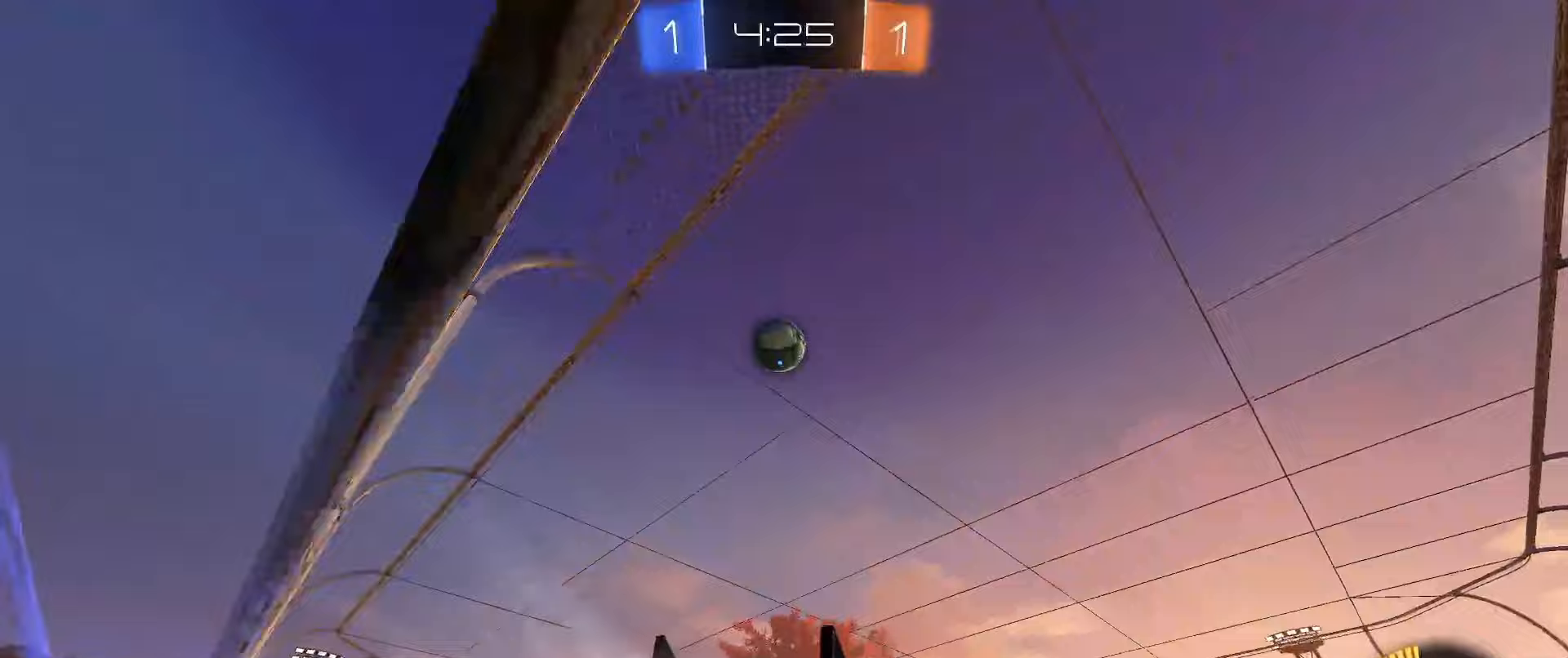
{"buttons": ["A"], "left_stick": "down-right", "right_stick": "center", "events": [[67, "left_stick", "center"], [117, "B", "up"], [200, "left_stick", "down-left"], [300, "A", "down"], [300, "R2", "up"], [400, "left_stick", "center"], [433, "A", "up"], [467, "A", "down"], [500, "left_stick", "down-right"]]}
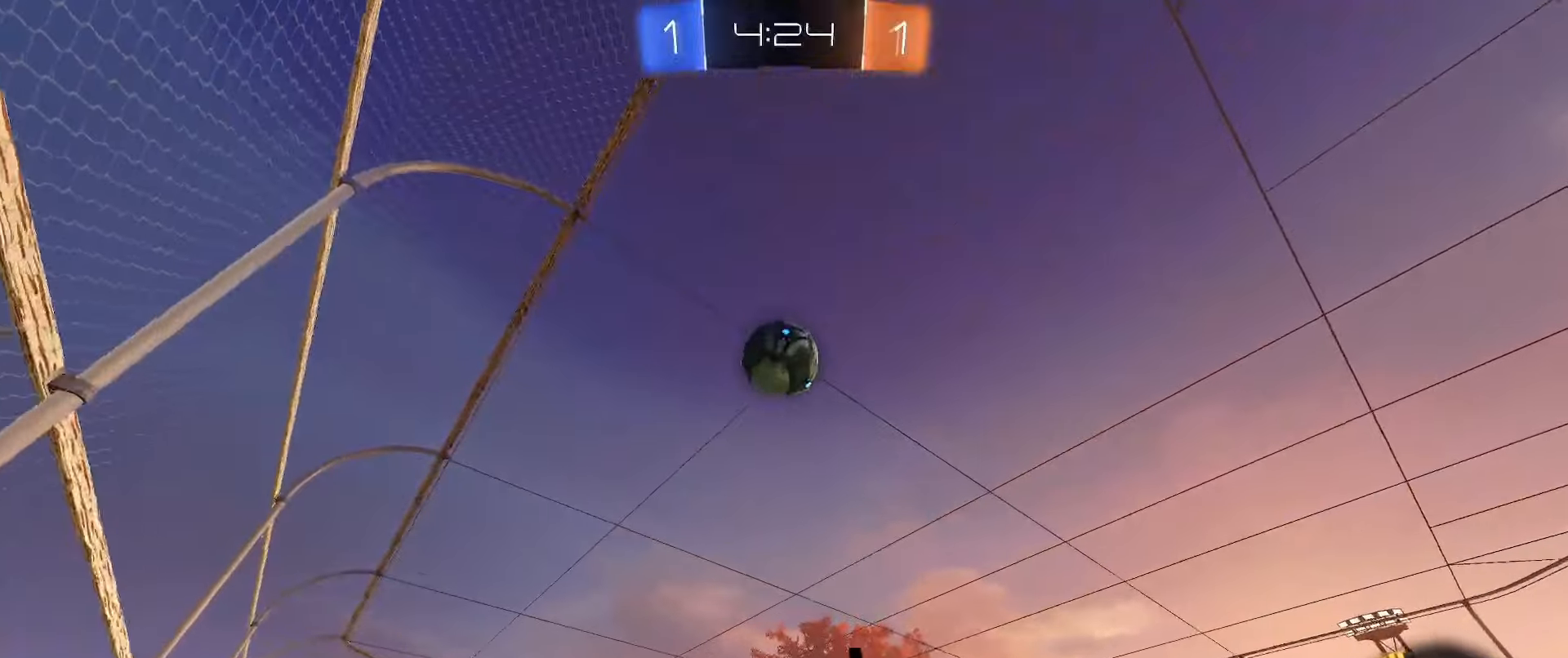
{"buttons": ["B", "L2"], "left_stick": "down-right", "right_stick": "center", "events": [[33, "B", "down"], [50, "left_stick", "down"], [83, "A", "up"], [83, "L2", "down"], [217, "left_stick", "up-right"], [300, "B", "up"], [383, "B", "down"], [450, "left_stick", "down-right"]]}
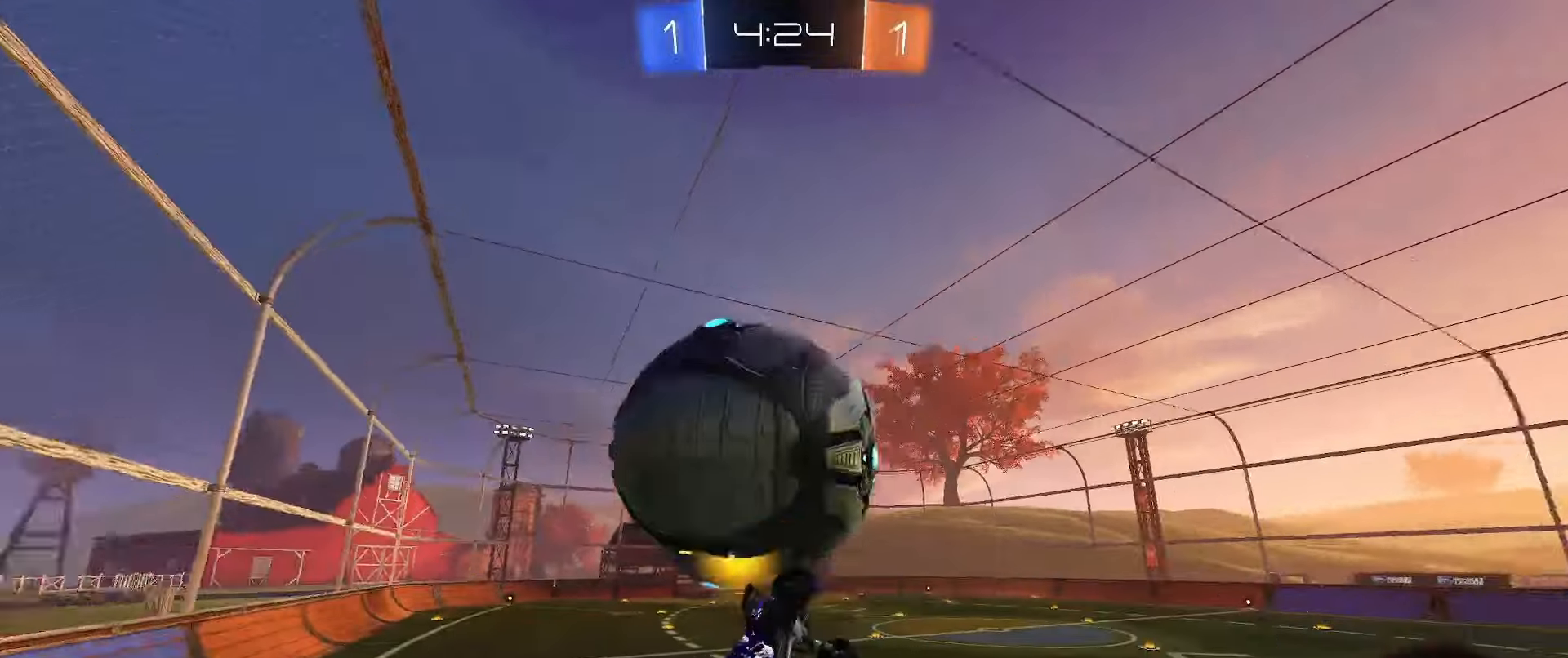
{"buttons": ["B", "L2"], "left_stick": "down-left", "right_stick": "center", "events": [[33, "B", "up"], [50, "L2", "up"], [183, "L2", "down"], [250, "left_stick", "right"], [333, "B", "down"], [433, "left_stick", "up-left"], [500, "left_stick", "down-left"]]}
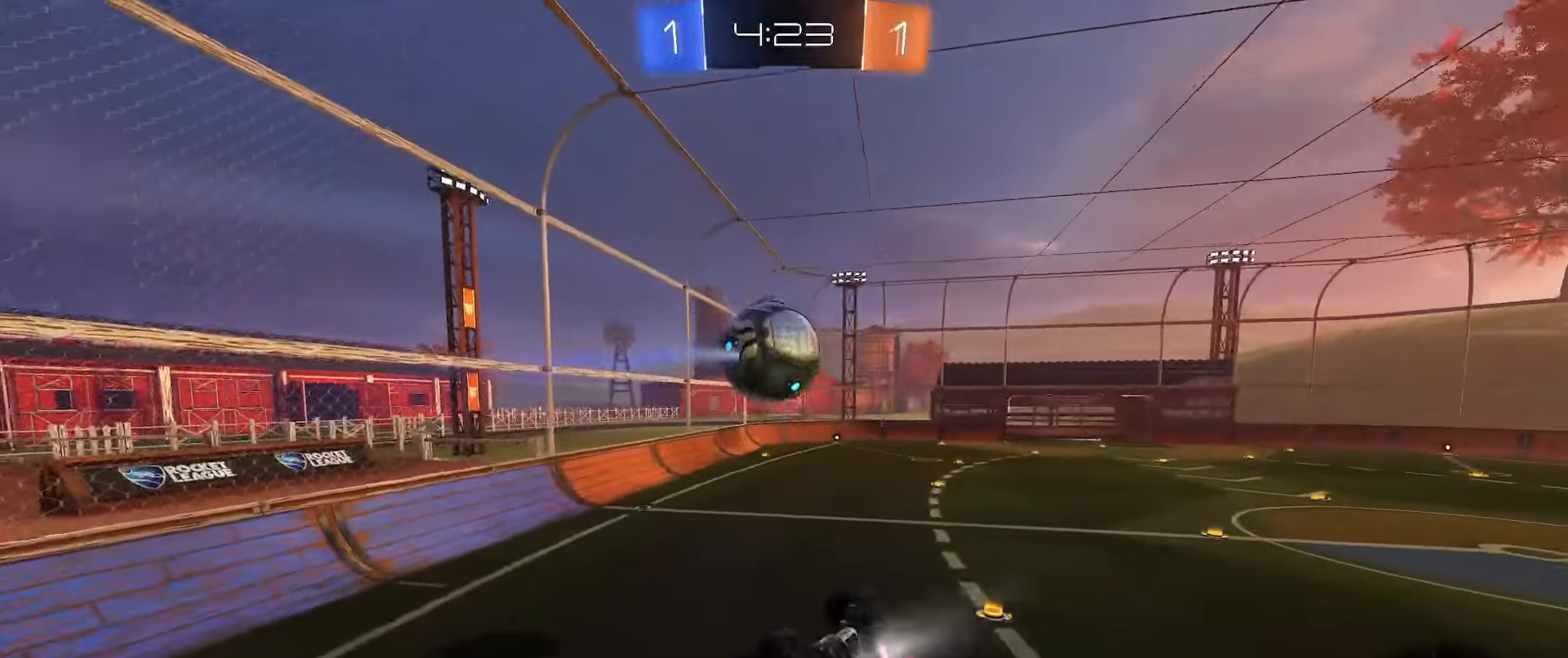
{"buttons": ["B"], "left_stick": "center", "right_stick": "center", "events": [[167, "left_stick", "down"], [200, "L2", "up"], [300, "left_stick", "down-right"], [333, "L2", "down"], [400, "L2", "up"], [417, "left_stick", "center"]]}
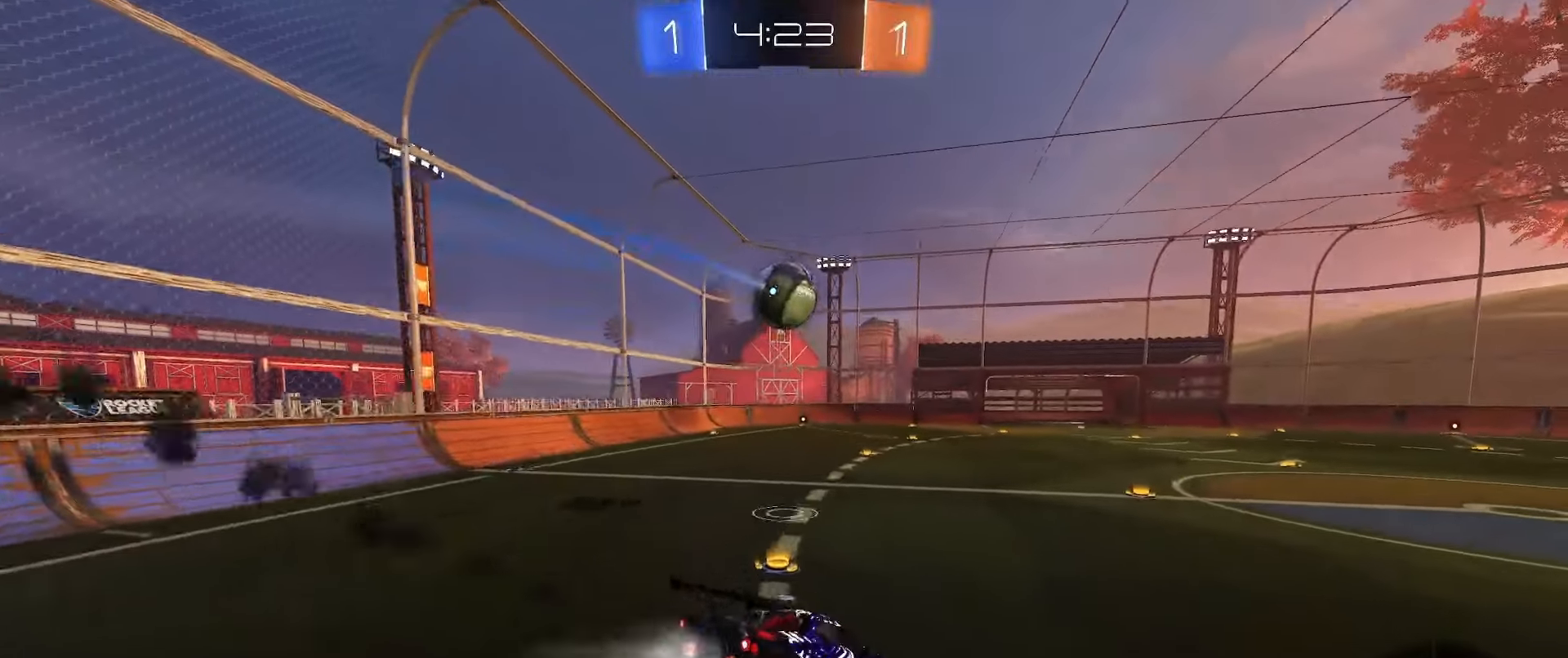
{"buttons": ["B", "R2"], "left_stick": "center", "right_stick": "center", "events": [[50, "left_stick", "left"], [183, "R2", "down"], [217, "left_stick", "center"], [333, "left_stick", "left"], [367, "Y", "down"], [450, "Y", "up"], [467, "left_stick", "center"]]}
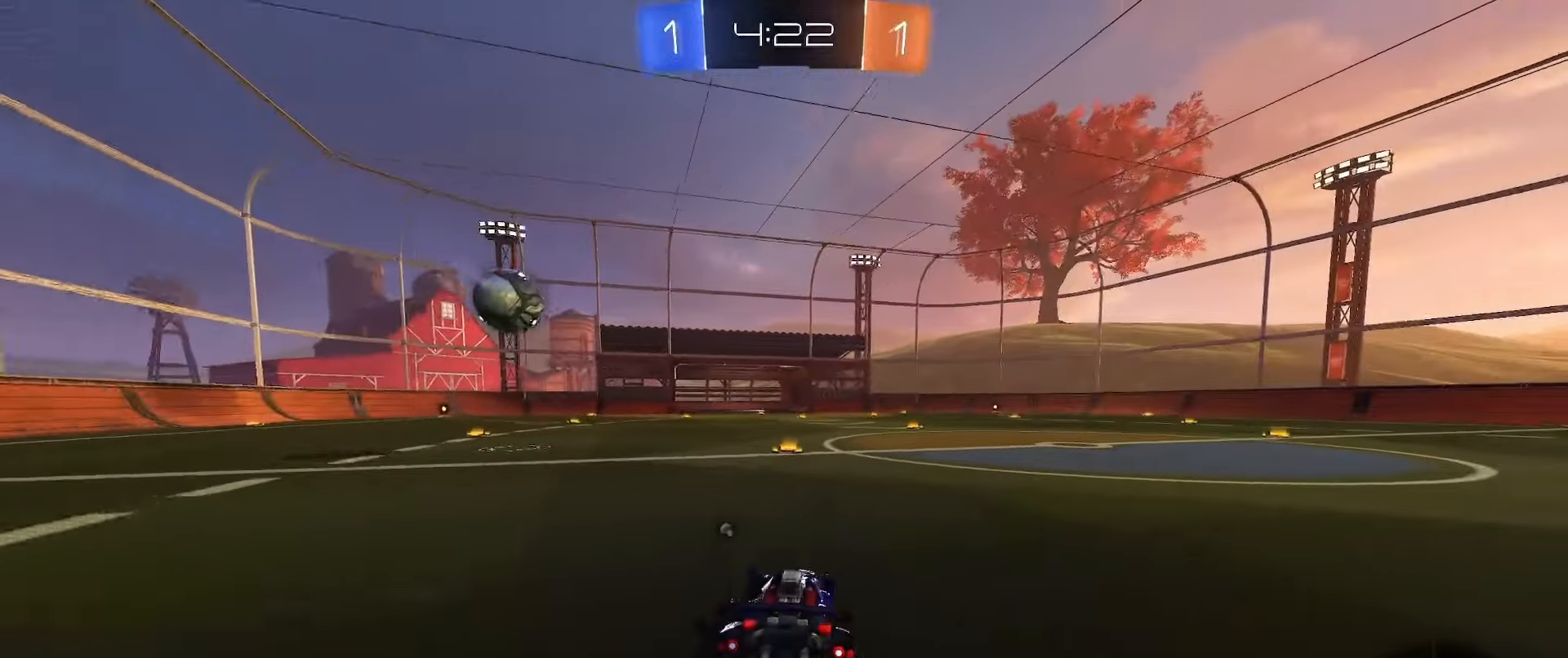
{"buttons": ["R2"], "left_stick": "center", "right_stick": "center", "events": [[167, "left_stick", "left"], [300, "B", "up"], [300, "left_stick", "center"]]}
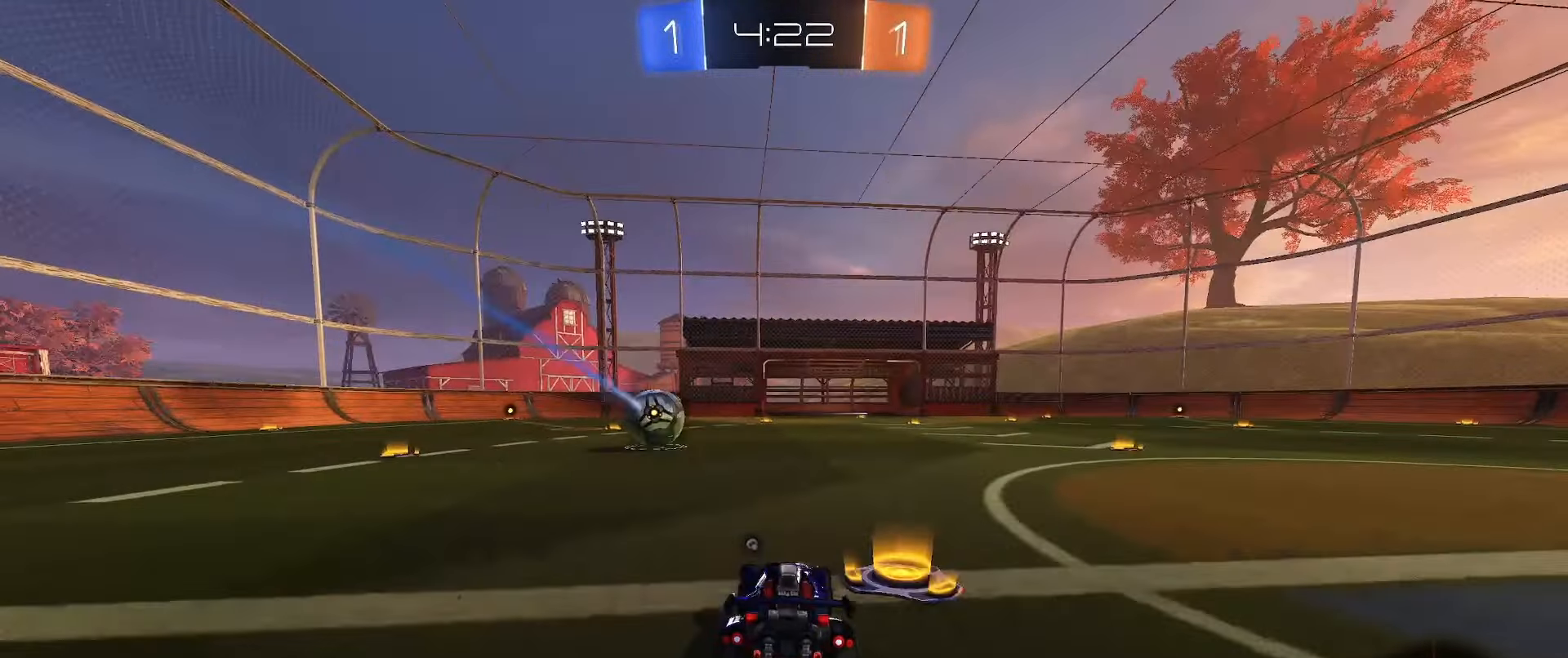
{"buttons": ["B", "L2"], "left_stick": "down-right", "right_stick": "center", "events": [[150, "A", "down"], [150, "left_stick", "down-right"], [183, "R2", "up"], [217, "L2", "down"], [250, "A", "up"], [333, "B", "down"]]}